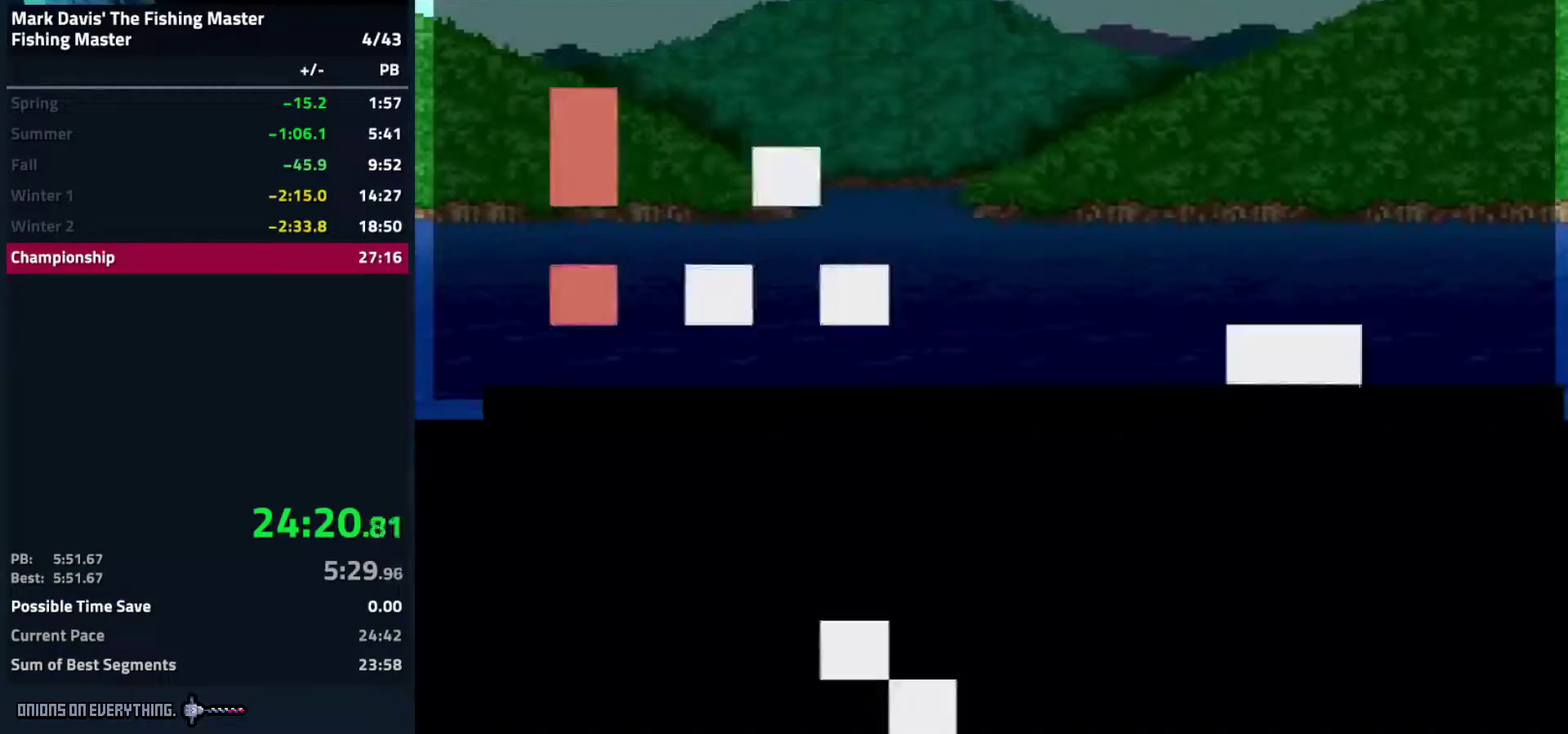
Gameplay with a controller (Nintendo layout); each line is a JSON object with the inputs held at the frame after it. "events" lists button and stick changes between this image and that frame as [ms after this image, input, new state], when the widget could be followed in between. Not read: L3 R3.
{"buttons": [], "events": [[317, "B", "down"], [367, "B", "up"], [433, "B", "down"], [500, "B", "up"]]}
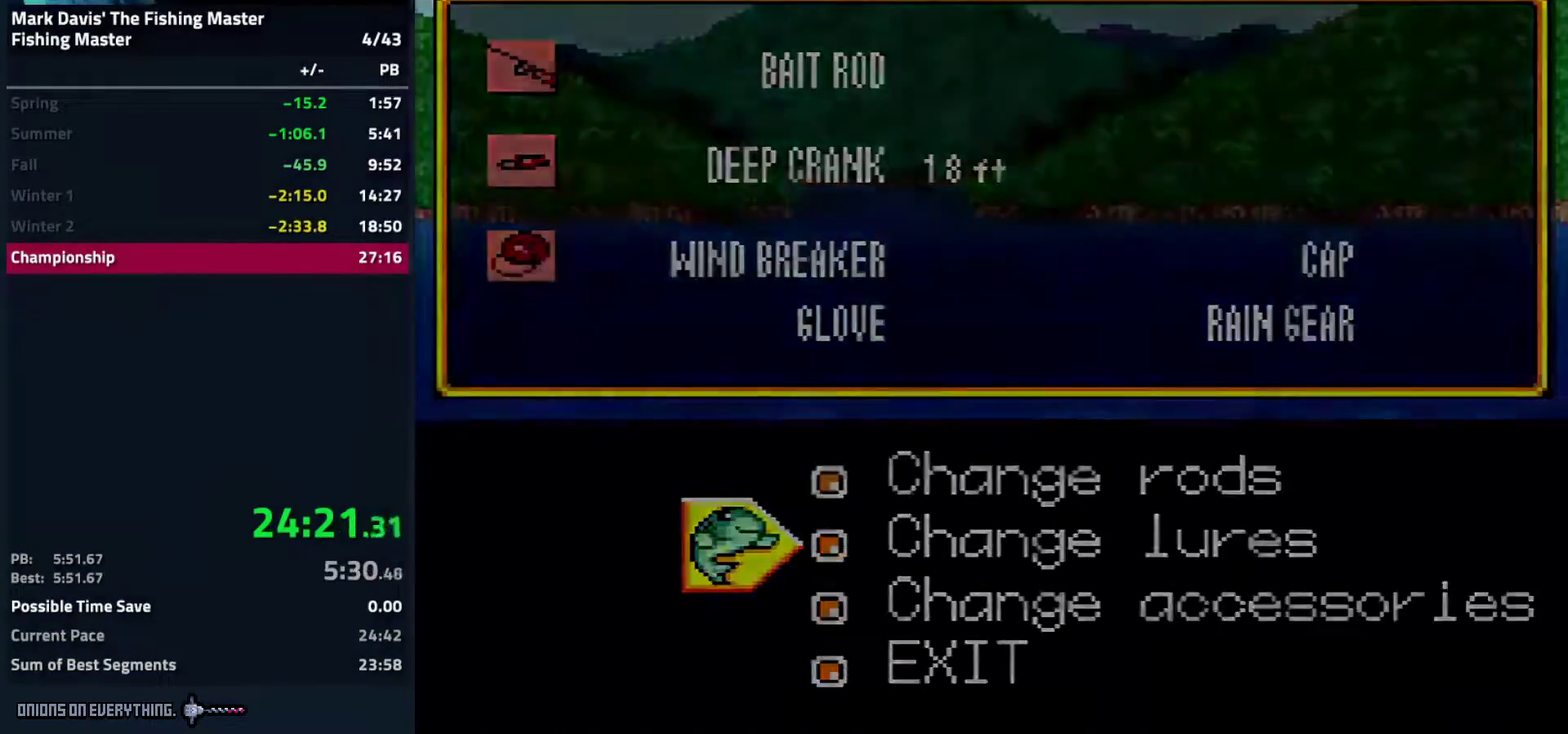
{"buttons": [], "events": []}
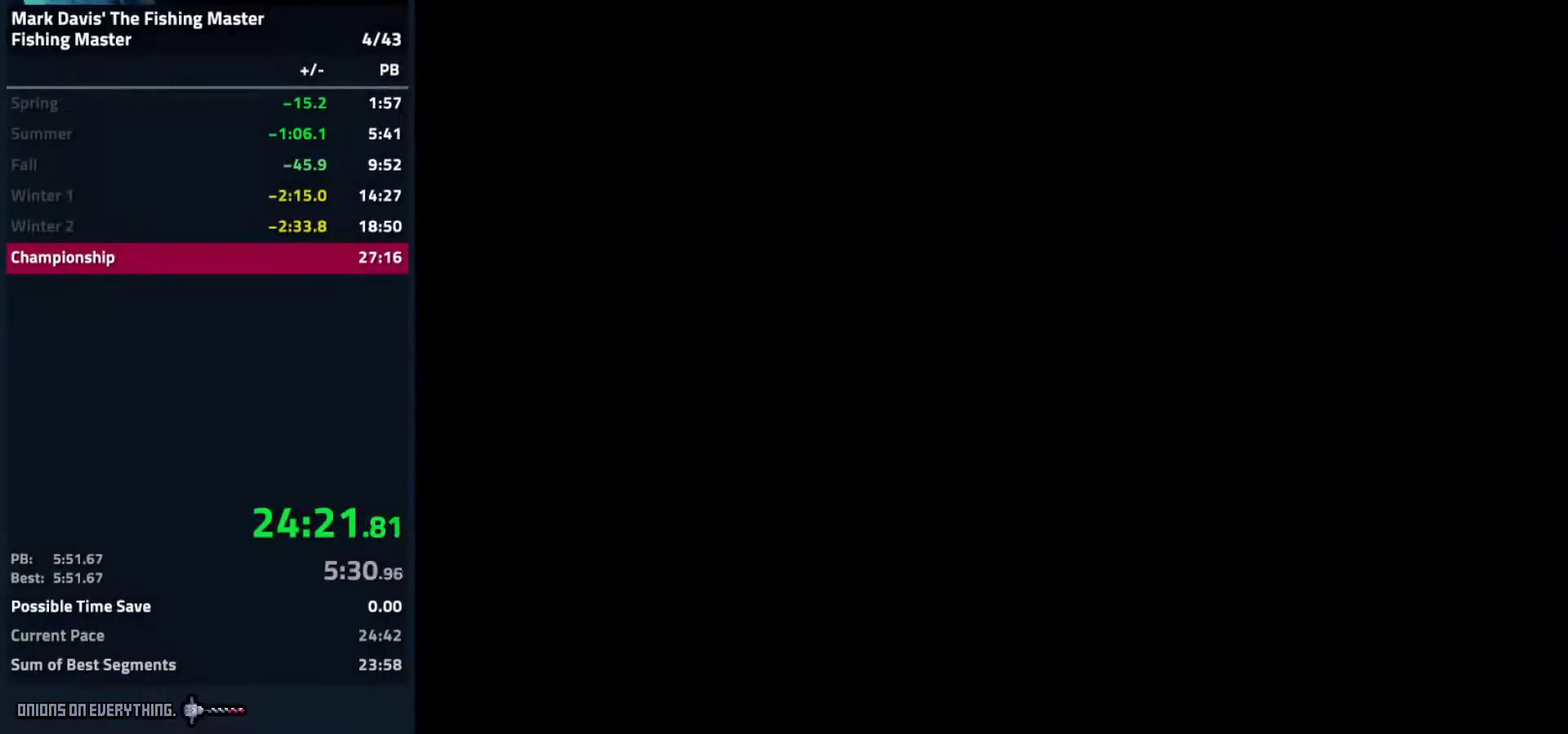
{"buttons": [], "events": []}
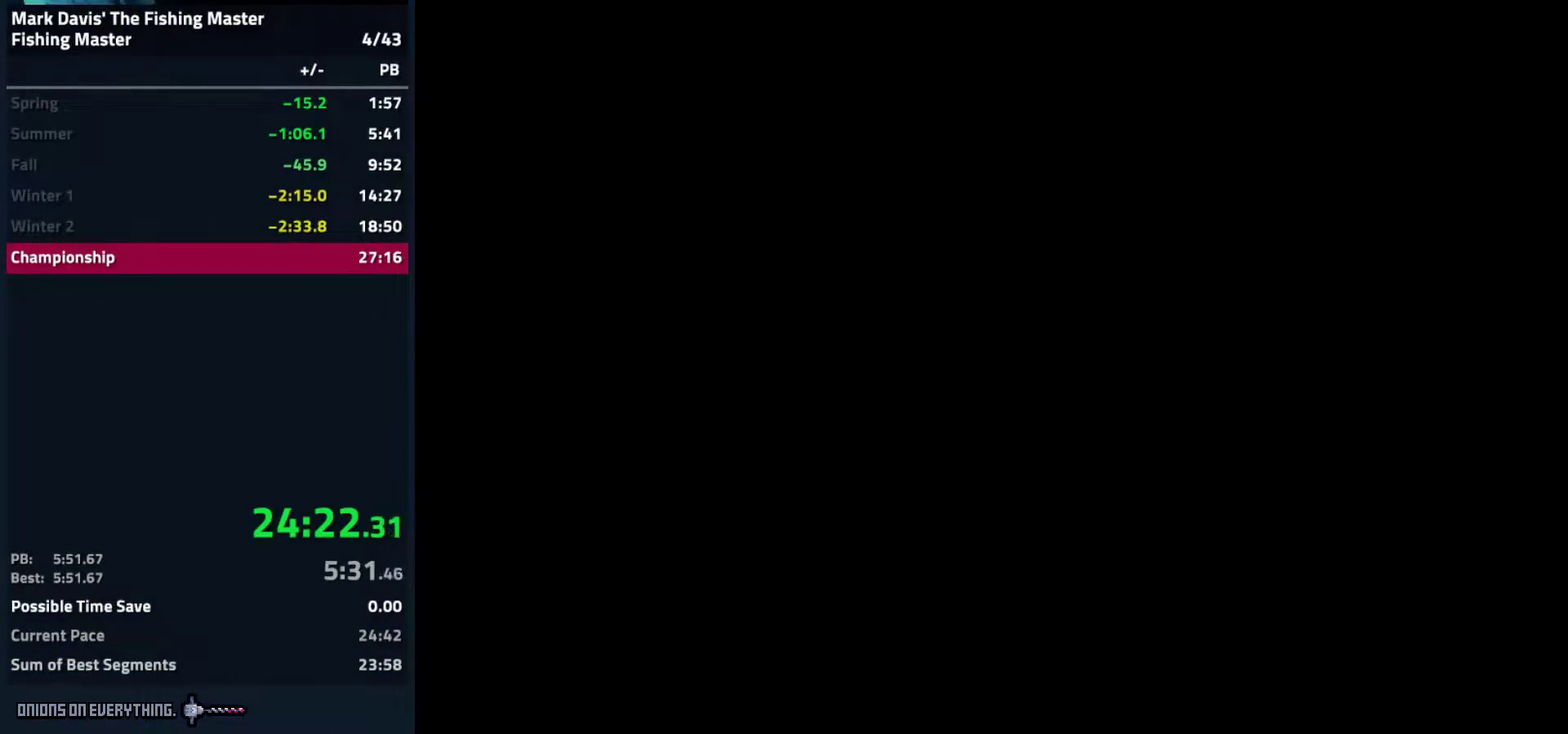
{"buttons": [], "events": []}
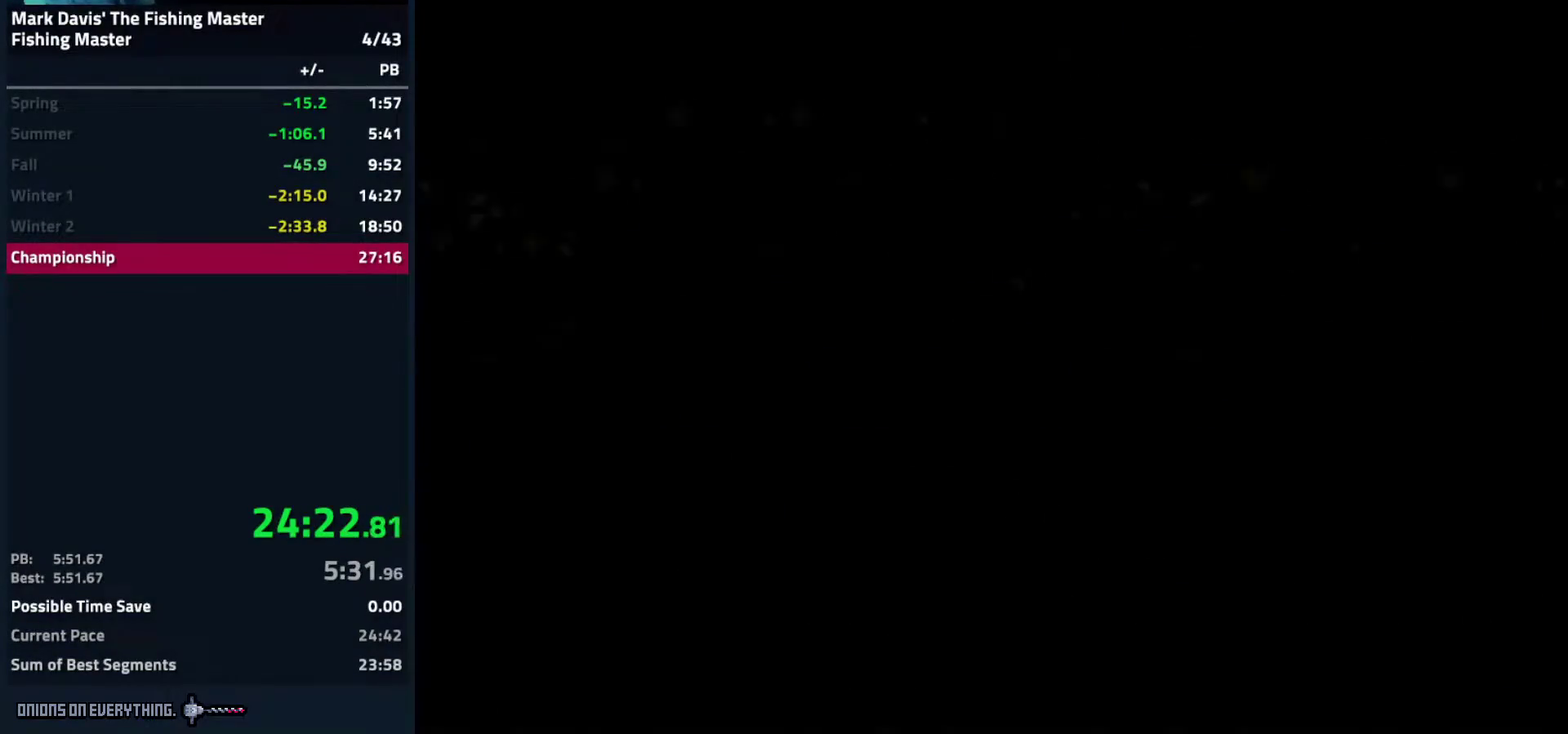
{"buttons": [], "events": []}
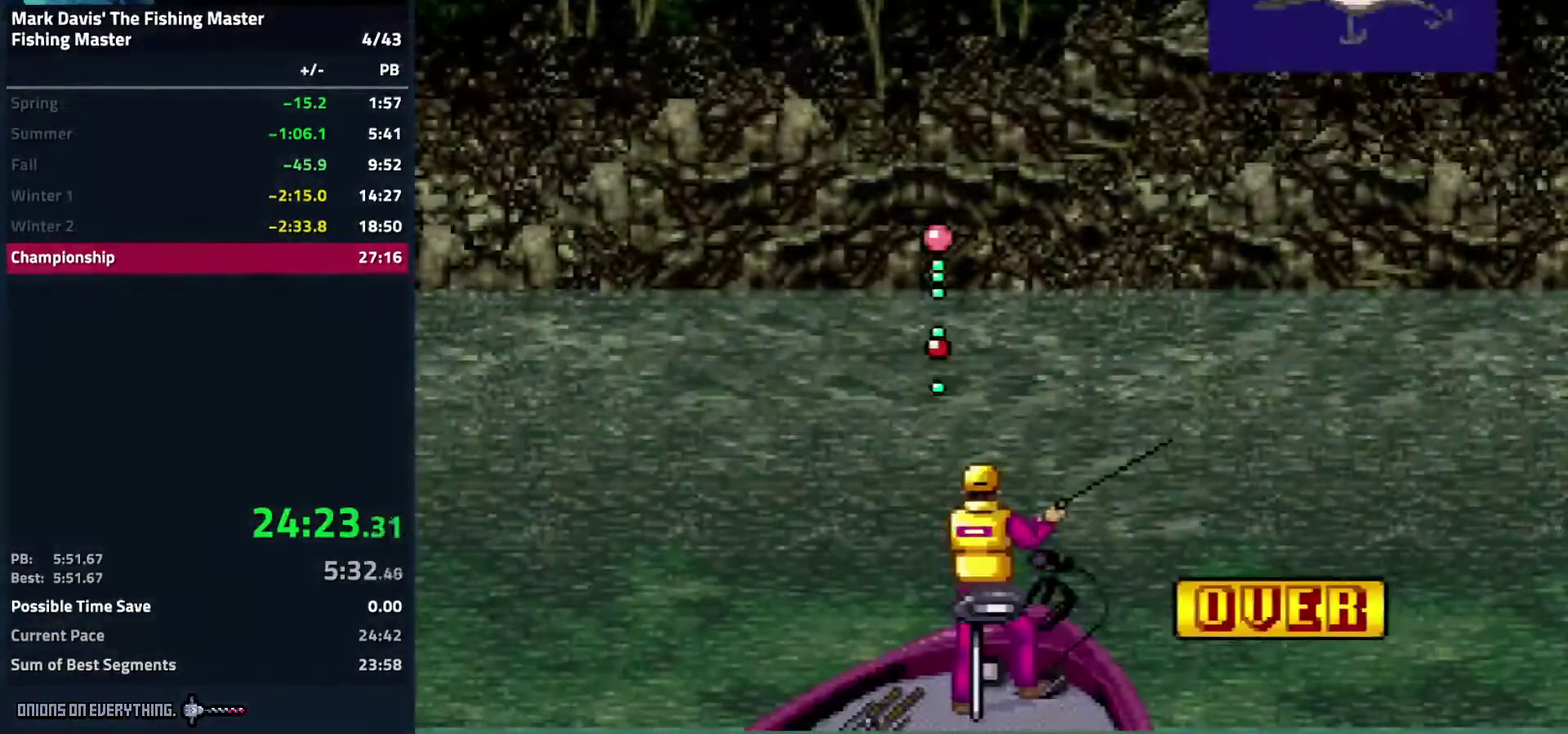
{"buttons": [], "events": []}
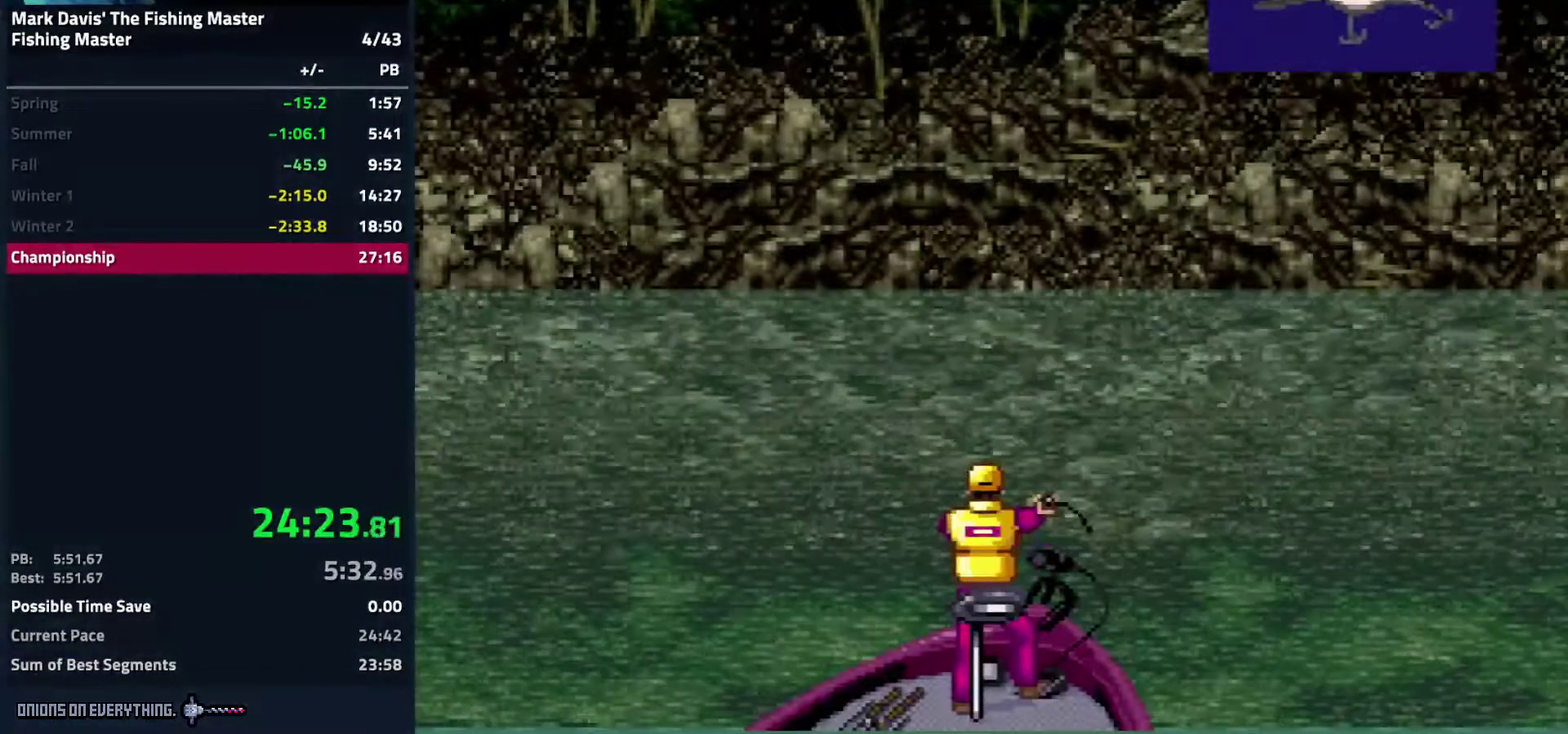
{"buttons": [], "events": []}
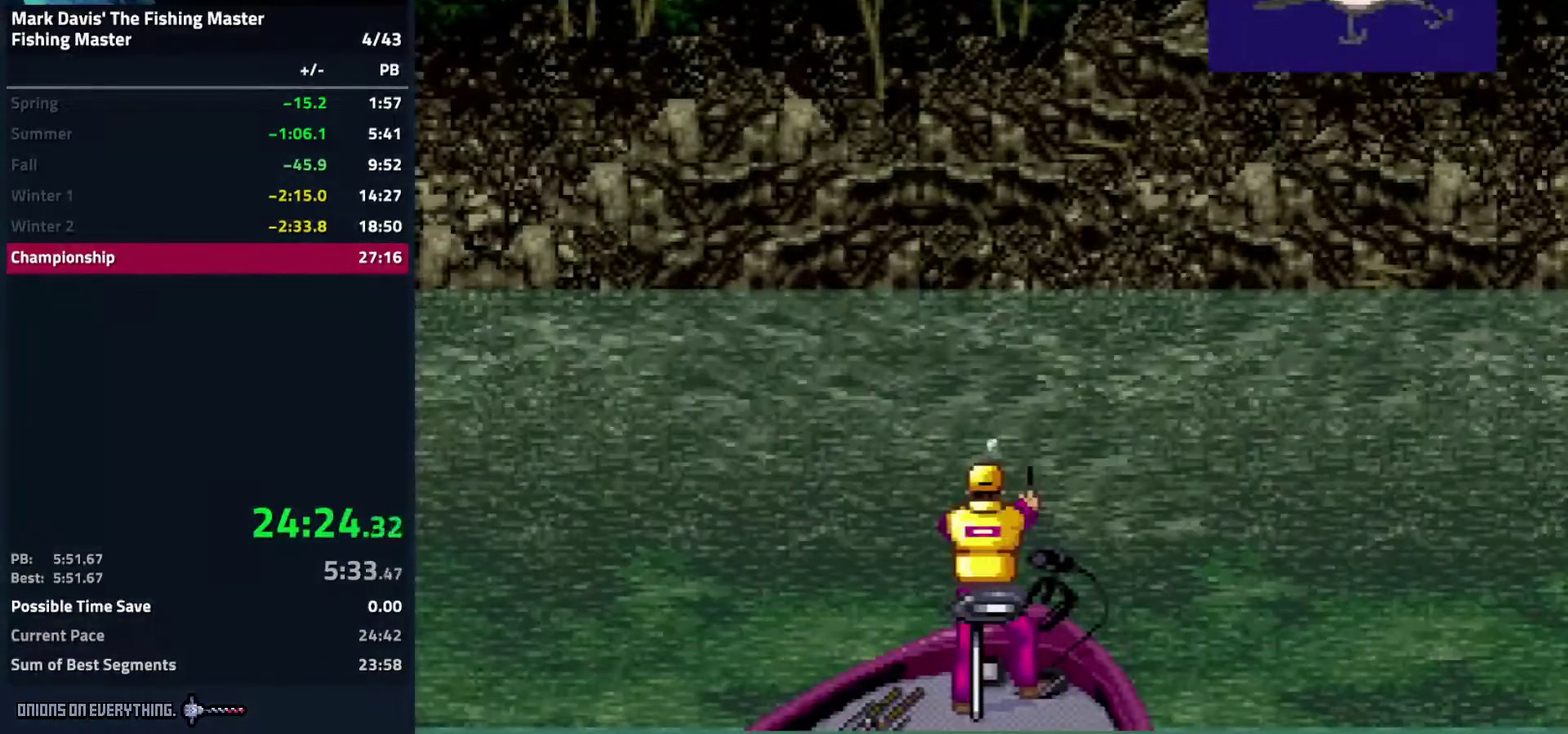
{"buttons": [], "events": []}
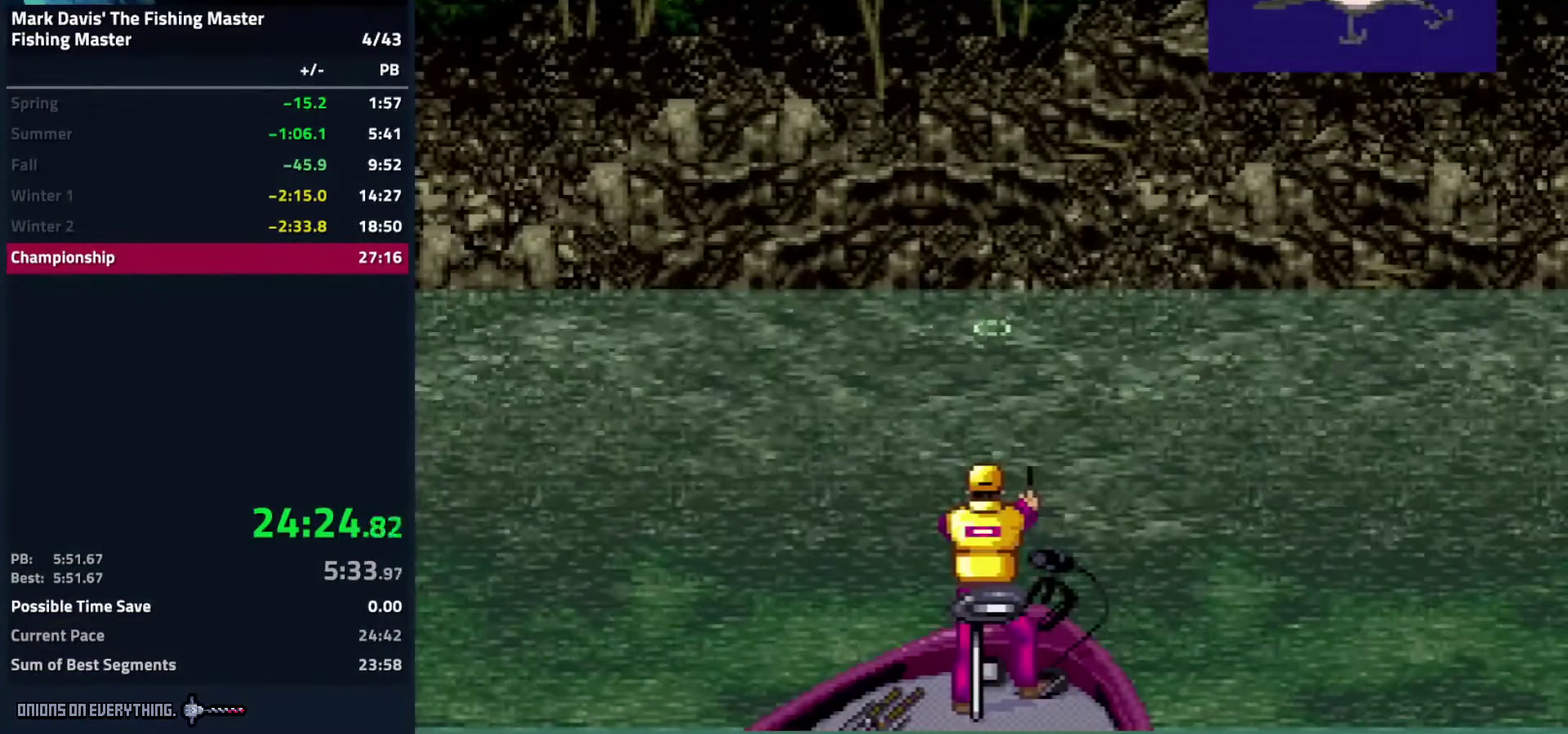
{"buttons": [], "events": [[233, "DPAD_DOWN", "down"], [433, "DPAD_DOWN", "up"]]}
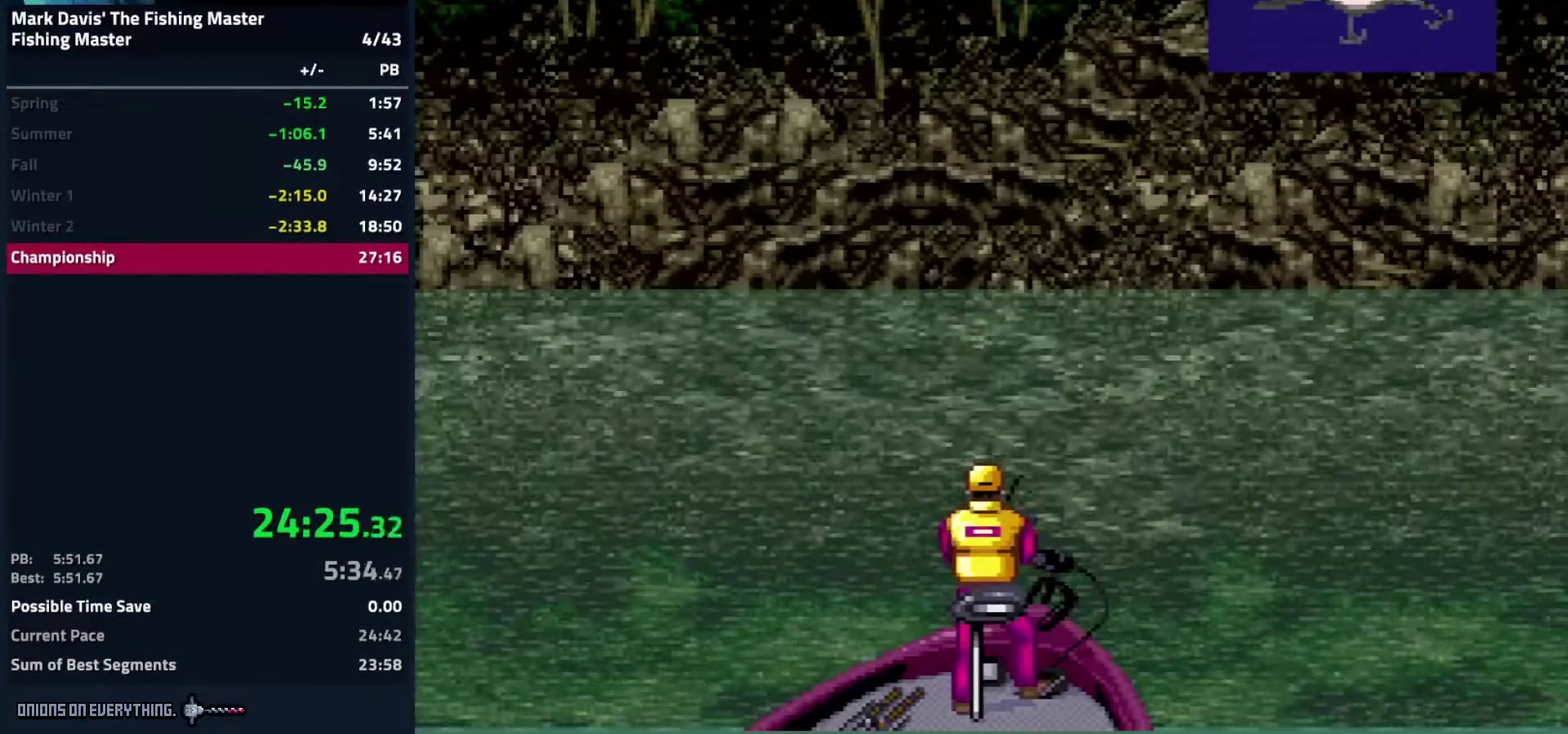
{"buttons": ["DPAD_DOWN"], "events": [[67, "DPAD_DOWN", "down"], [333, "DPAD_DOWN", "up"], [467, "DPAD_DOWN", "down"]]}
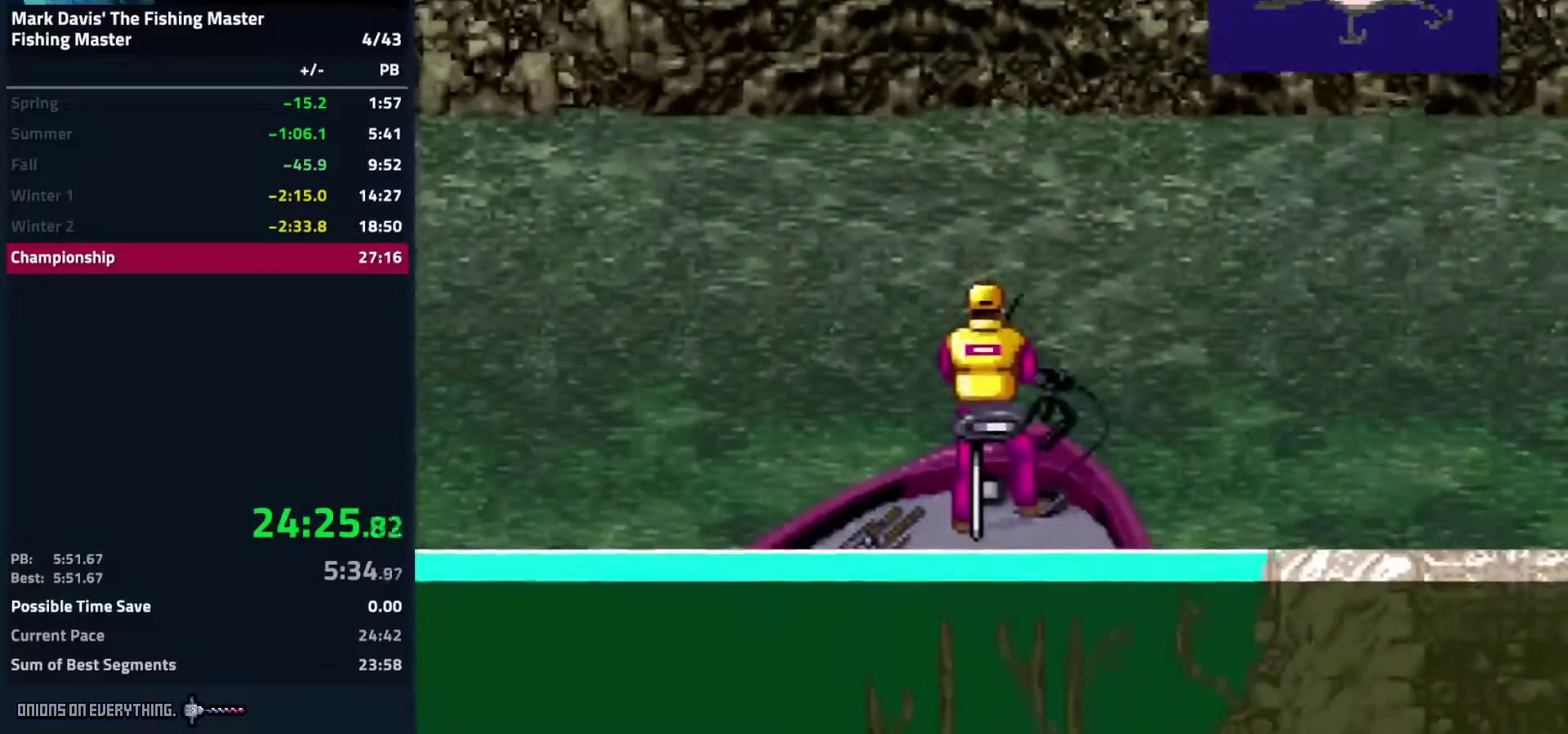
{"buttons": ["DPAD_DOWN"], "events": [[200, "DPAD_DOWN", "up"], [383, "DPAD_DOWN", "down"]]}
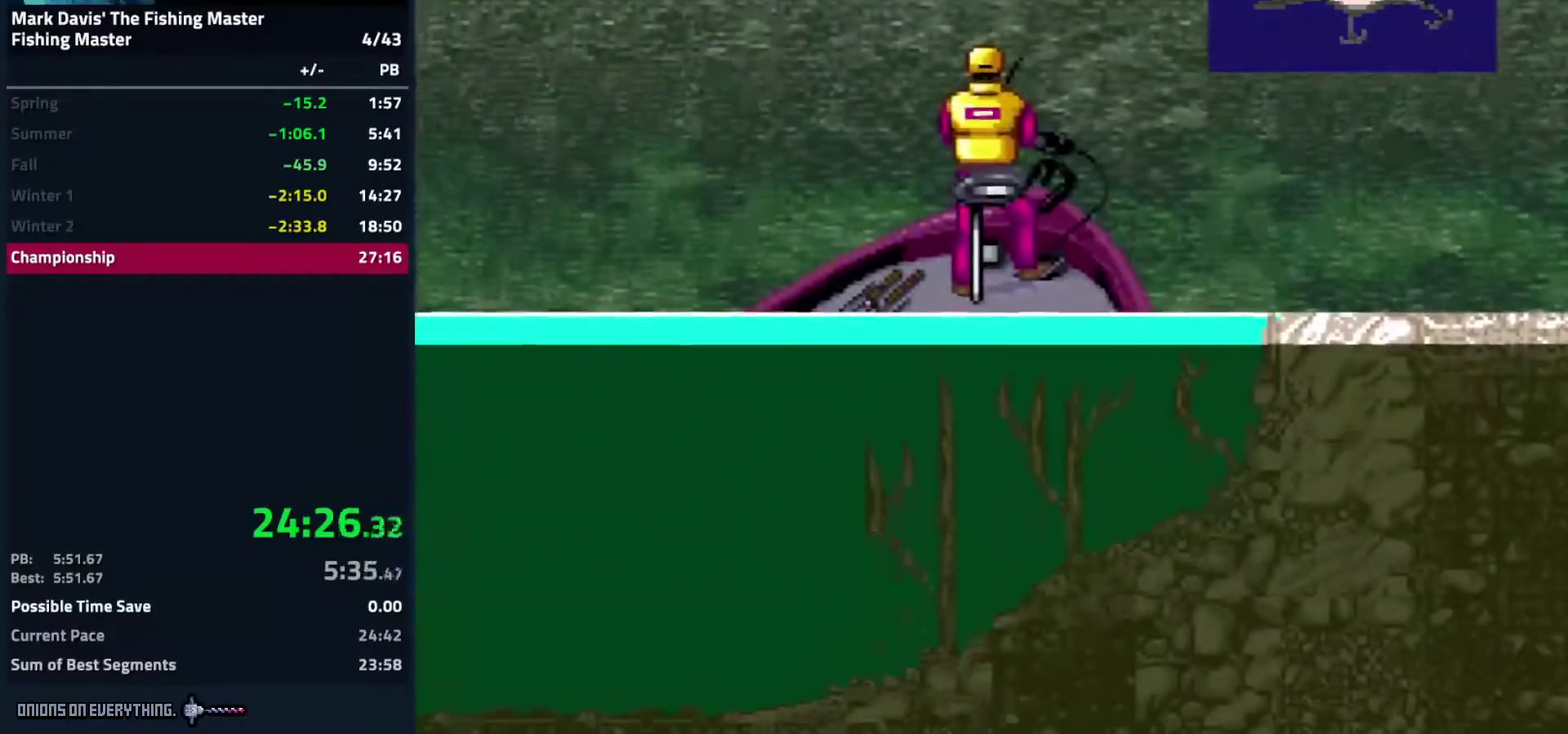
{"buttons": [], "events": [[83, "DPAD_DOWN", "up"], [150, "DPAD_DOWN", "down"], [350, "DPAD_DOWN", "up"]]}
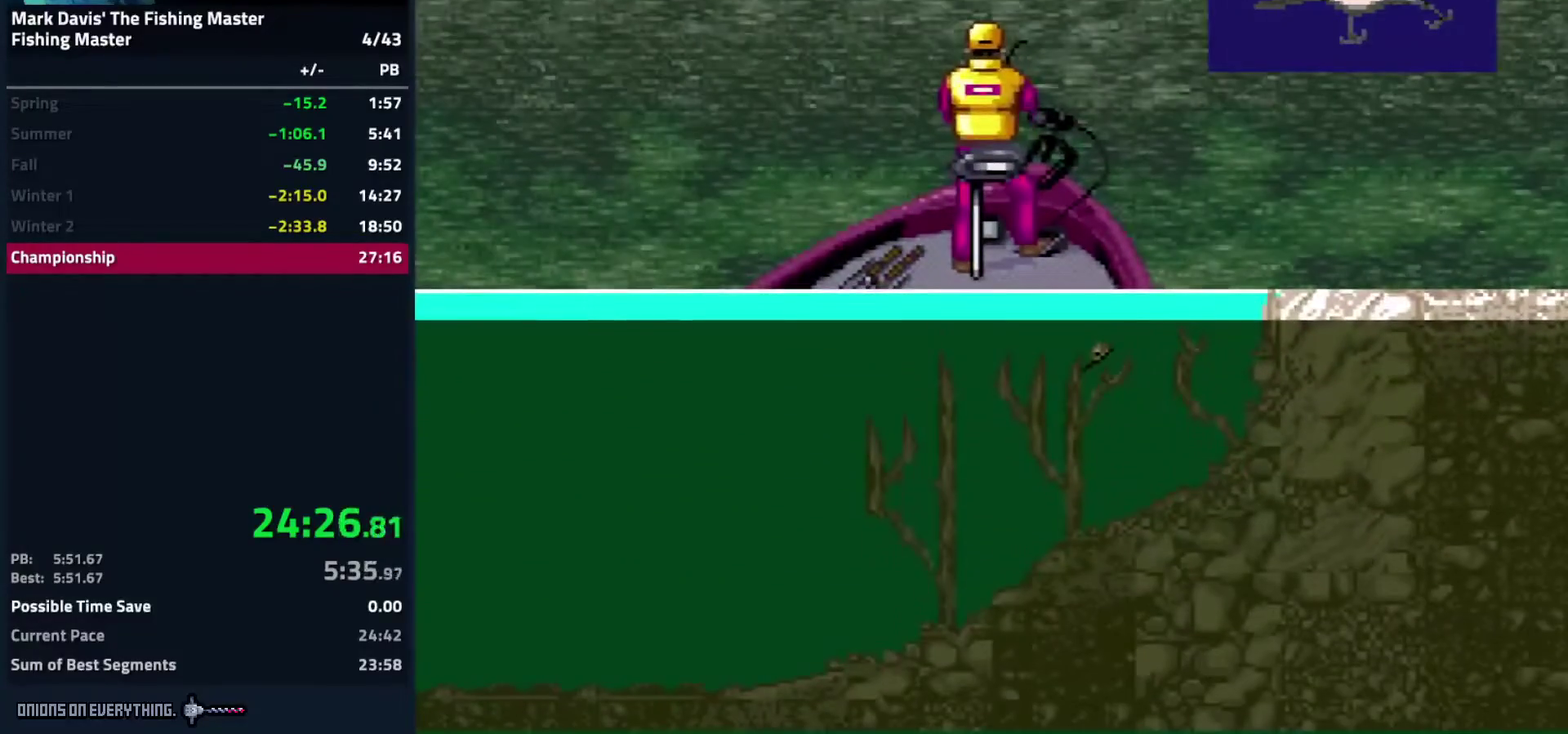
{"buttons": ["DPAD_DOWN"], "events": [[100, "DPAD_DOWN", "down"], [233, "DPAD_DOWN", "up"], [367, "DPAD_DOWN", "down"]]}
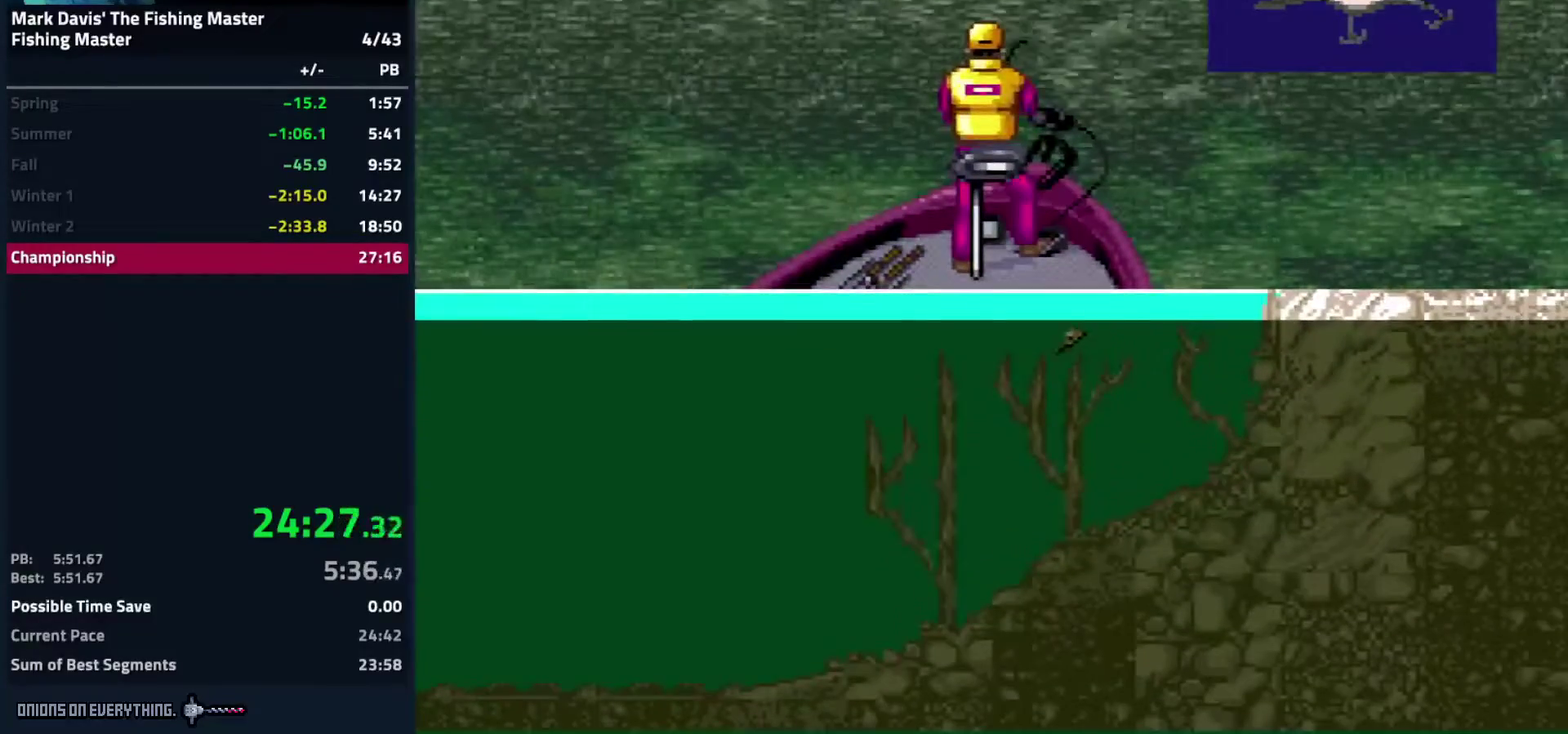
{"buttons": ["DPAD_DOWN"], "events": [[17, "DPAD_DOWN", "up"], [183, "DPAD_DOWN", "down"], [350, "DPAD_DOWN", "up"], [500, "DPAD_DOWN", "down"]]}
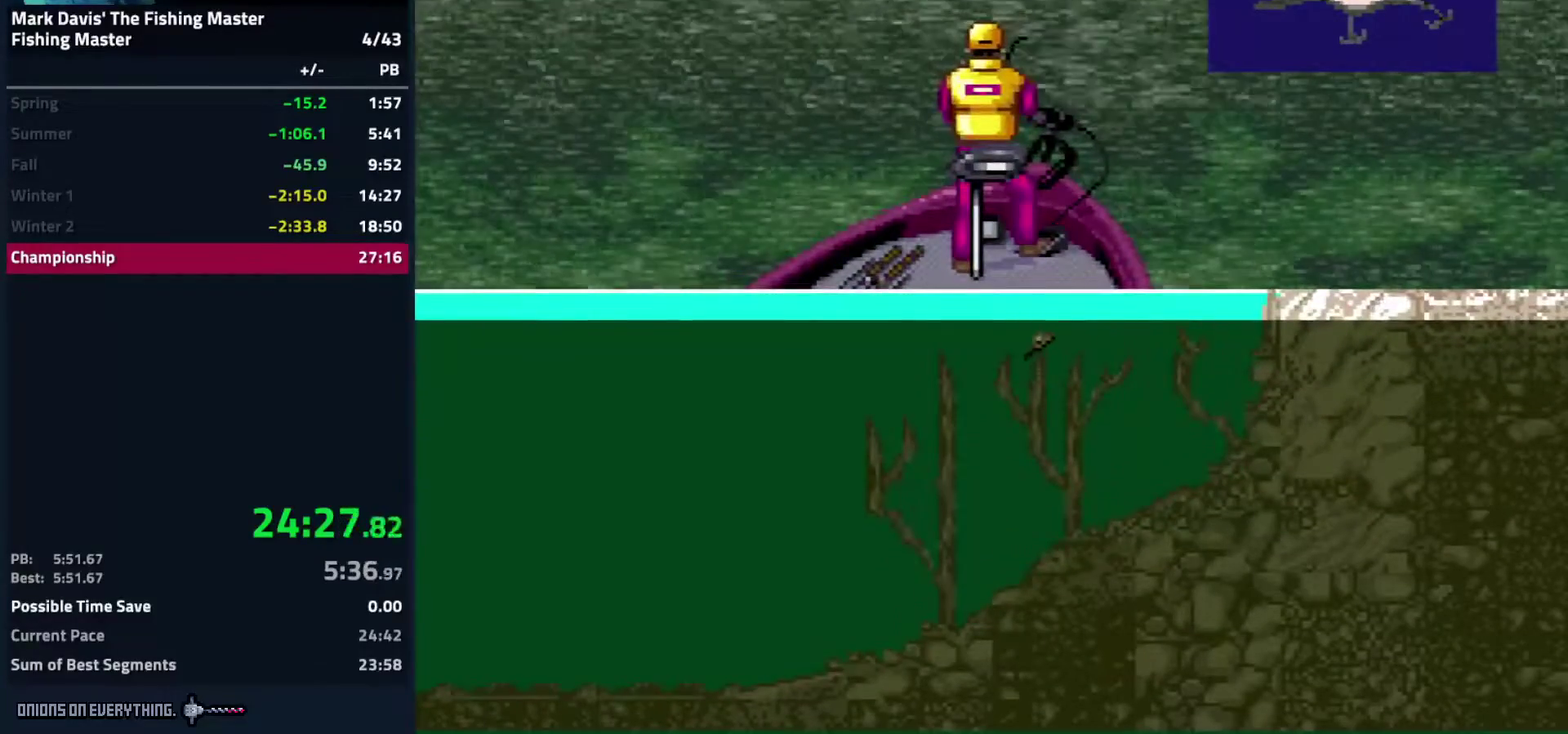
{"buttons": ["DPAD_DOWN"], "events": [[233, "DPAD_DOWN", "up"], [500, "DPAD_DOWN", "down"]]}
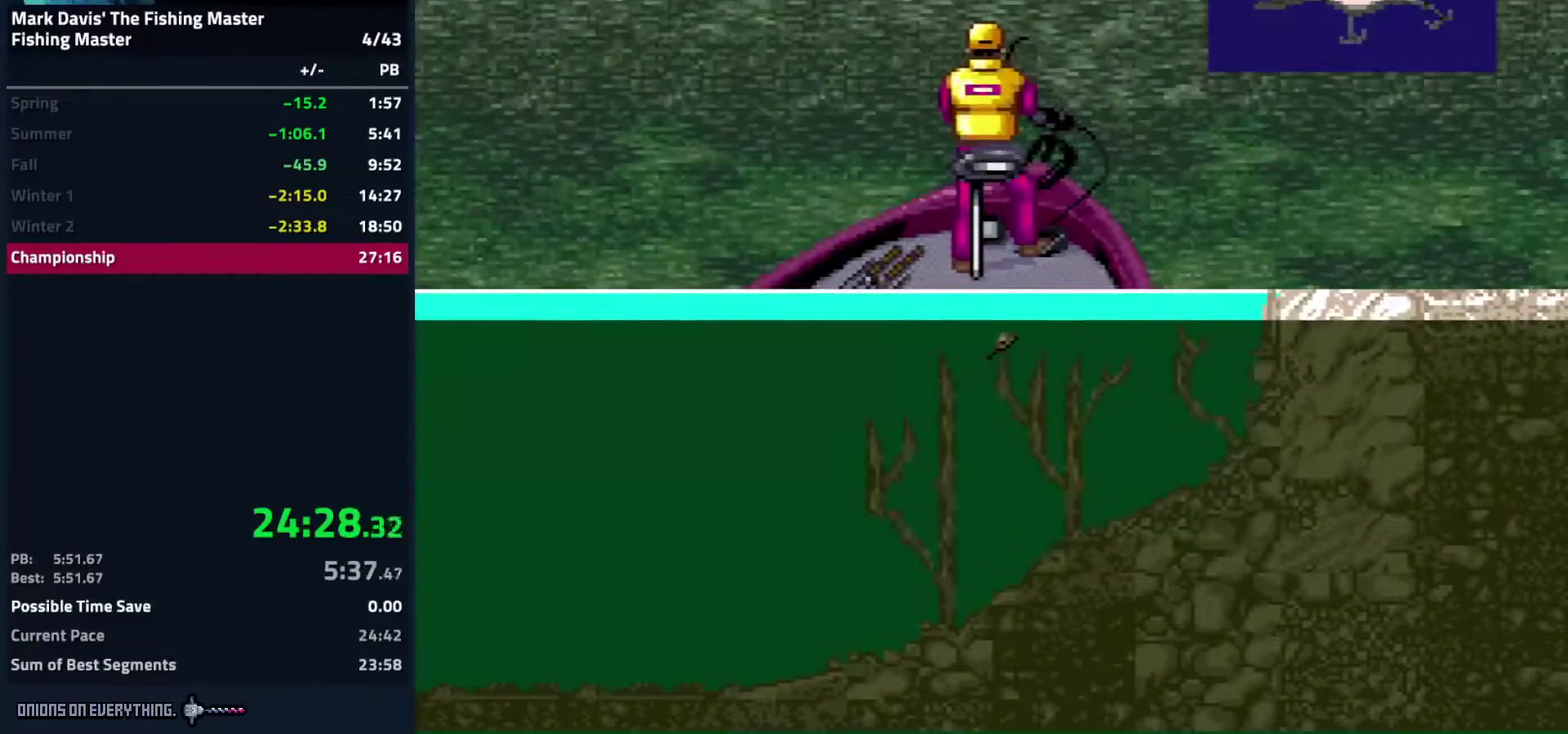
{"buttons": ["DPAD_DOWN"], "events": [[267, "DPAD_DOWN", "up"], [383, "DPAD_DOWN", "down"]]}
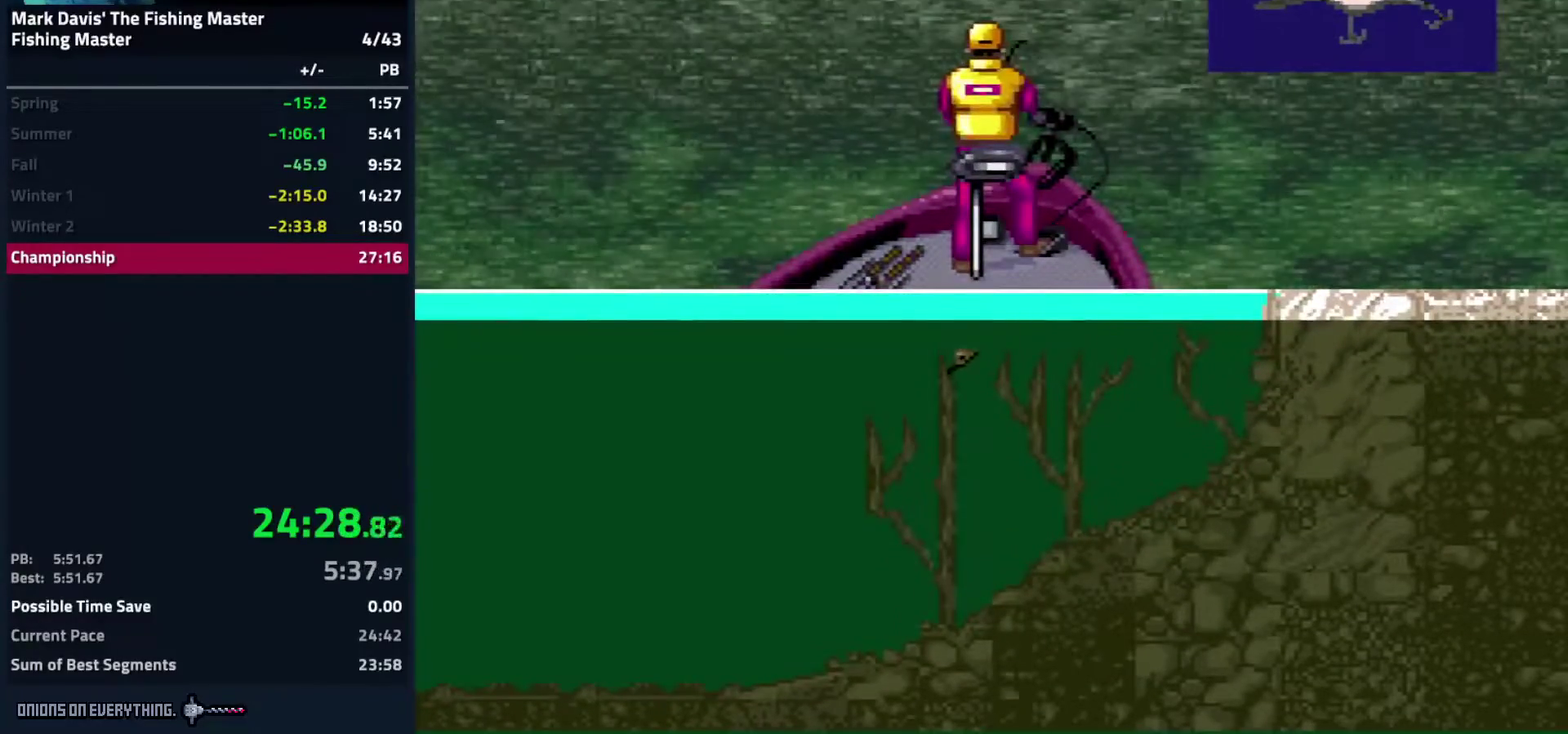
{"buttons": ["DPAD_DOWN"], "events": []}
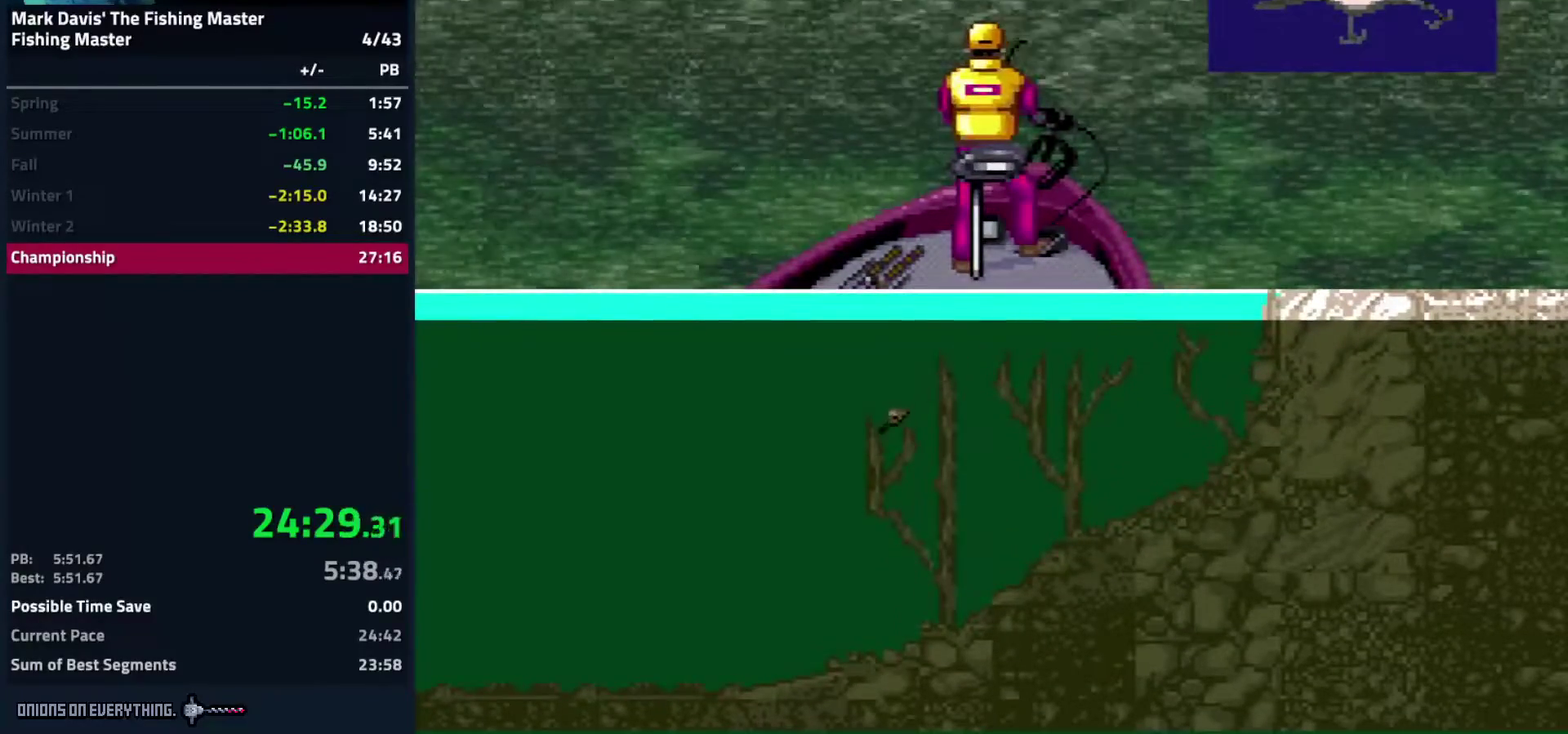
{"buttons": ["X"], "events": [[50, "DPAD_DOWN", "up"], [83, "X", "down"]]}
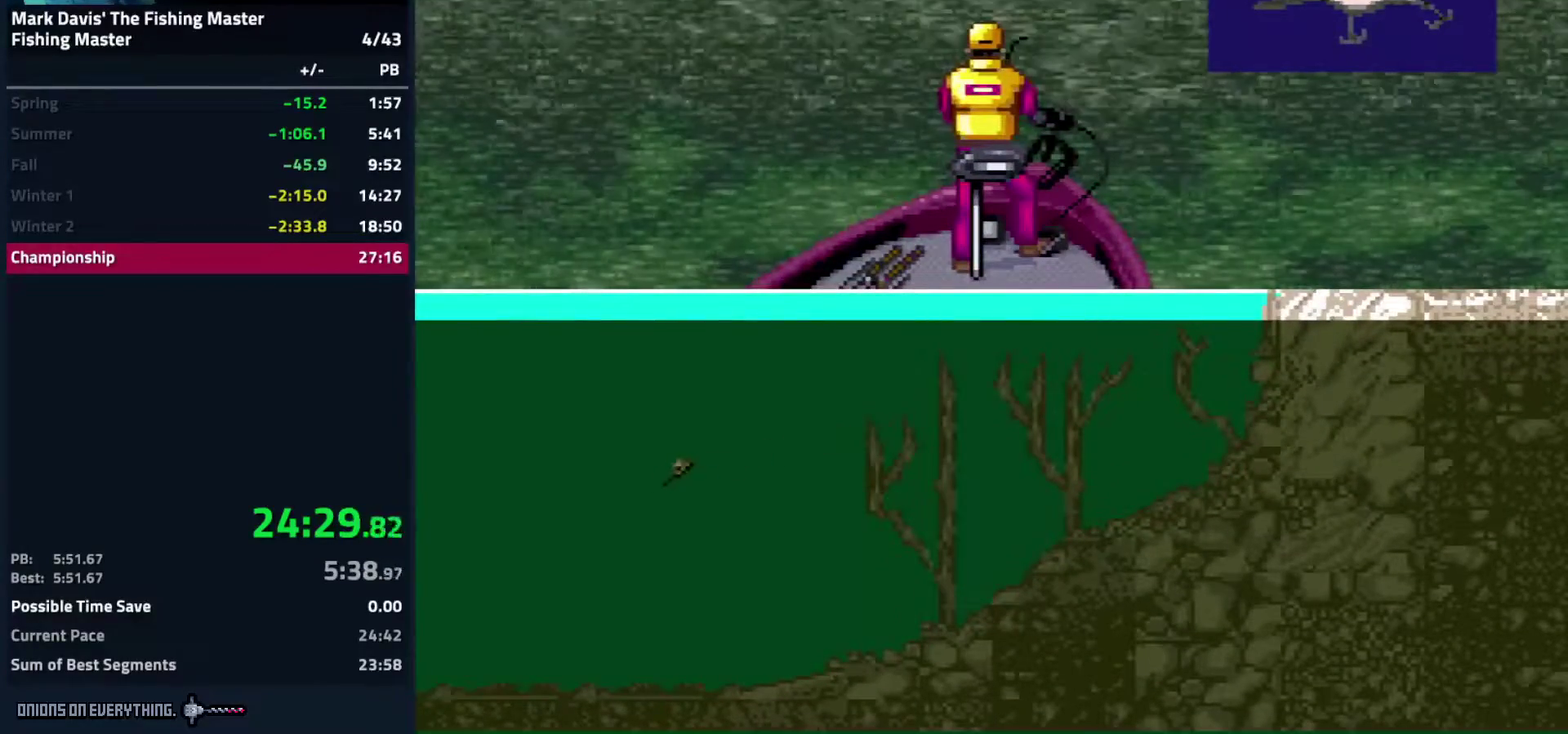
{"buttons": ["X"], "events": []}
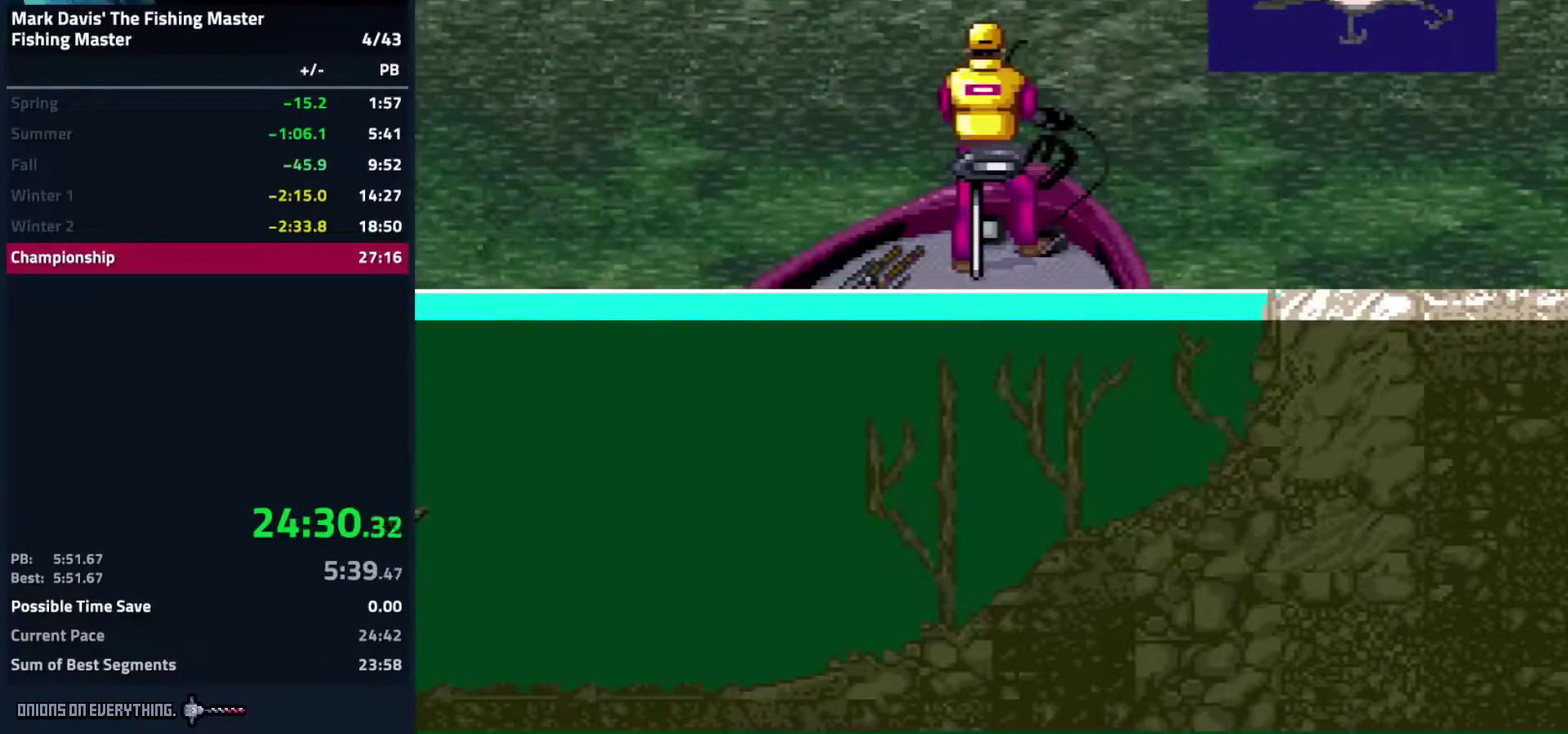
{"buttons": ["X"], "events": []}
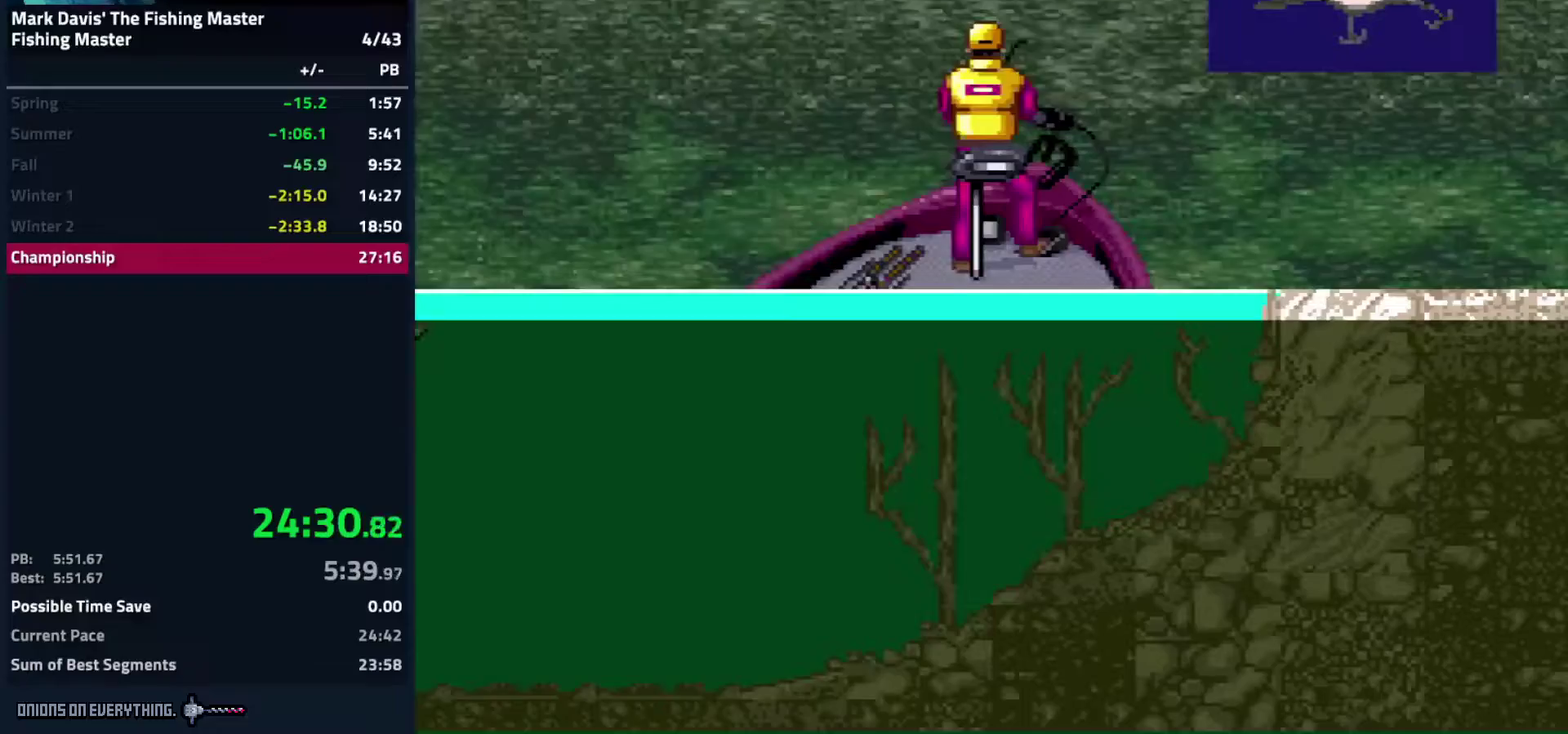
{"buttons": [], "events": [[233, "X", "up"]]}
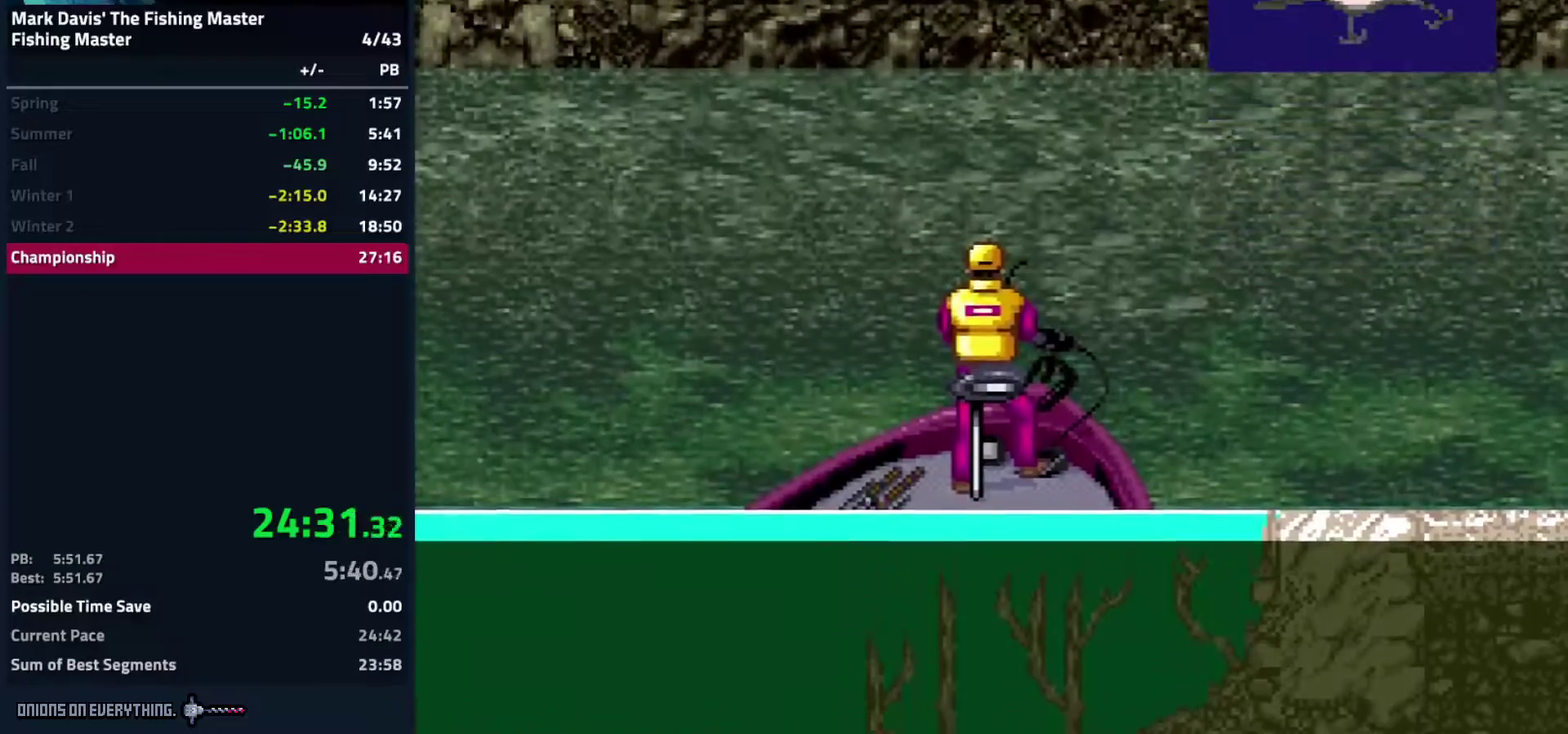
{"buttons": [], "events": []}
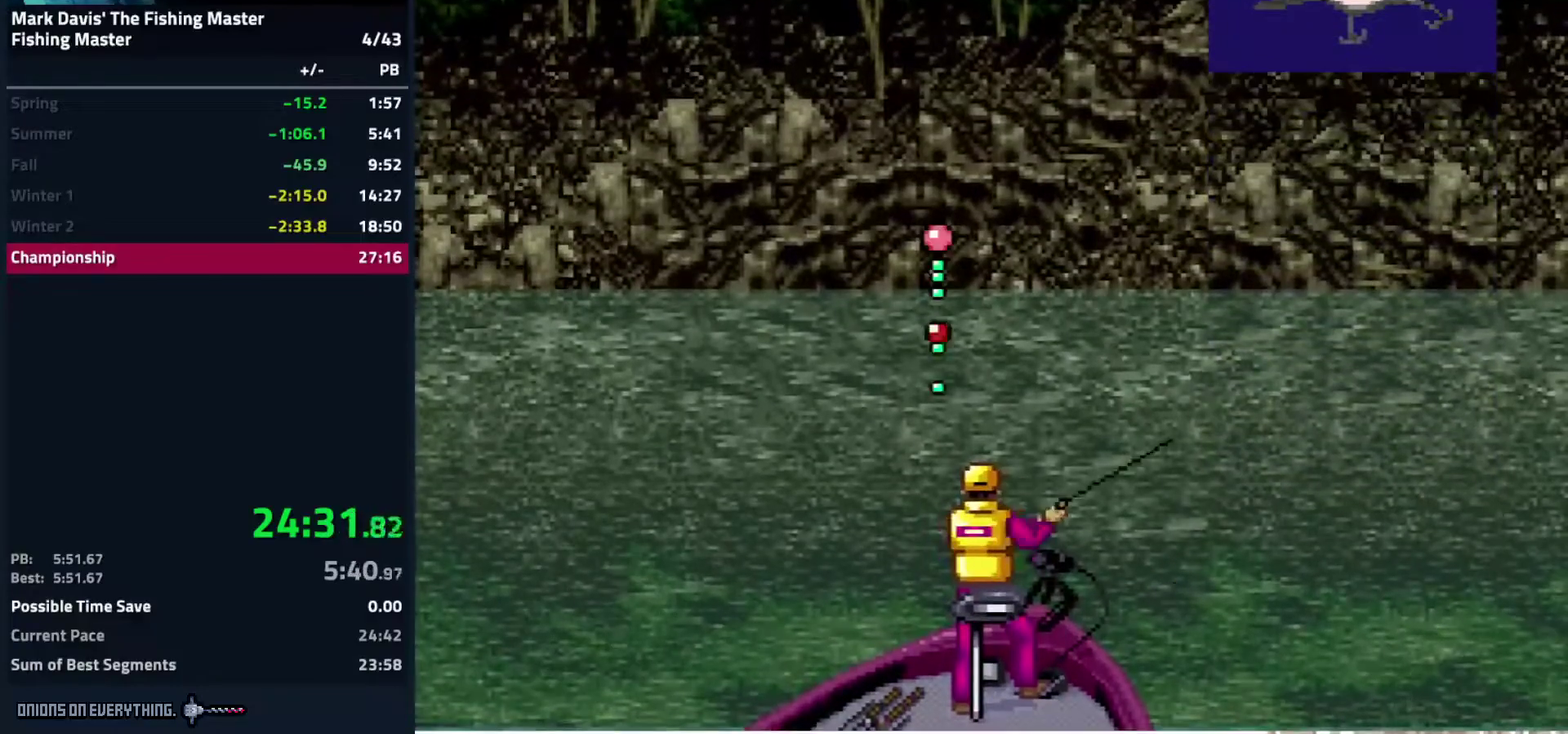
{"buttons": ["A"], "events": [[233, "A", "down"]]}
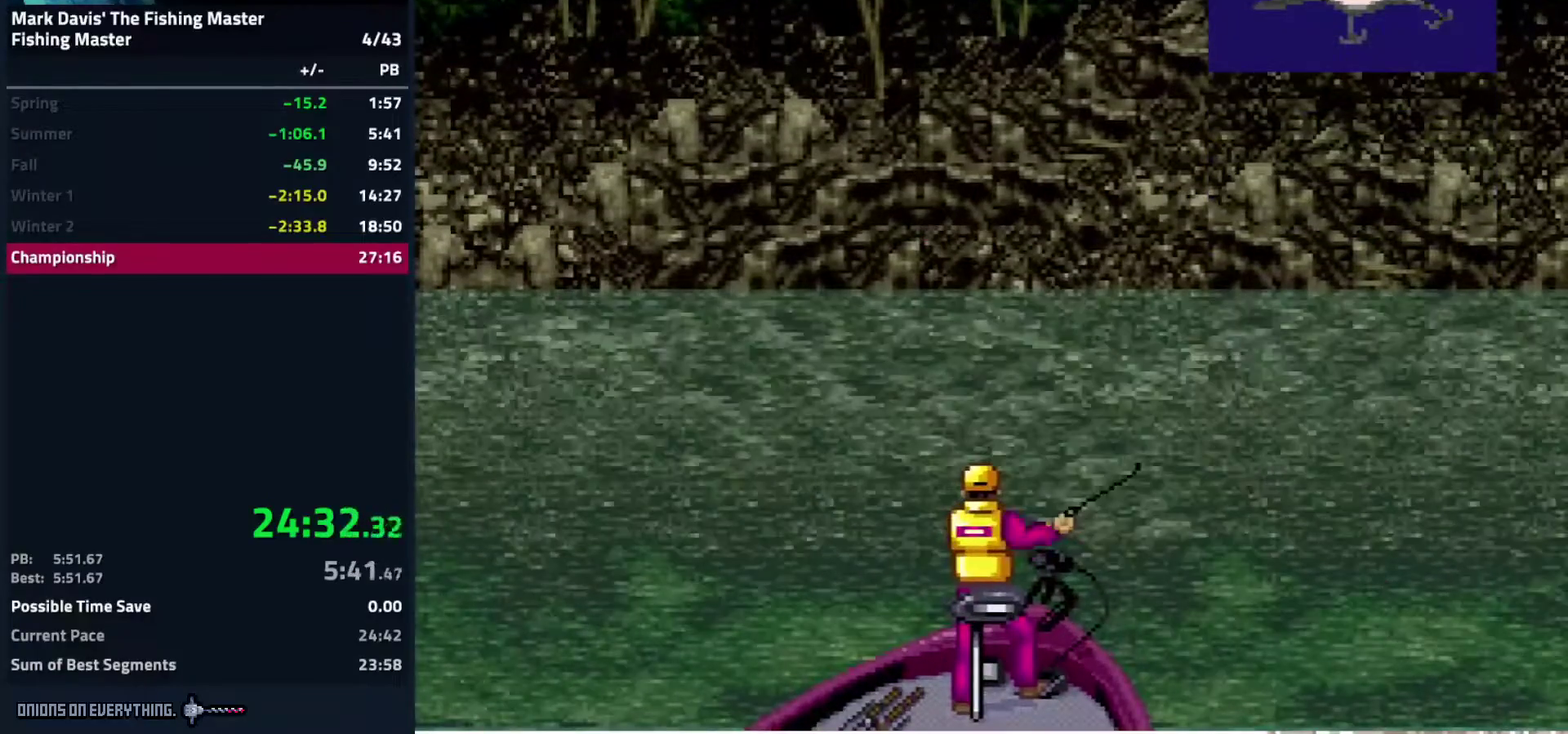
{"buttons": [], "events": [[183, "A", "up"]]}
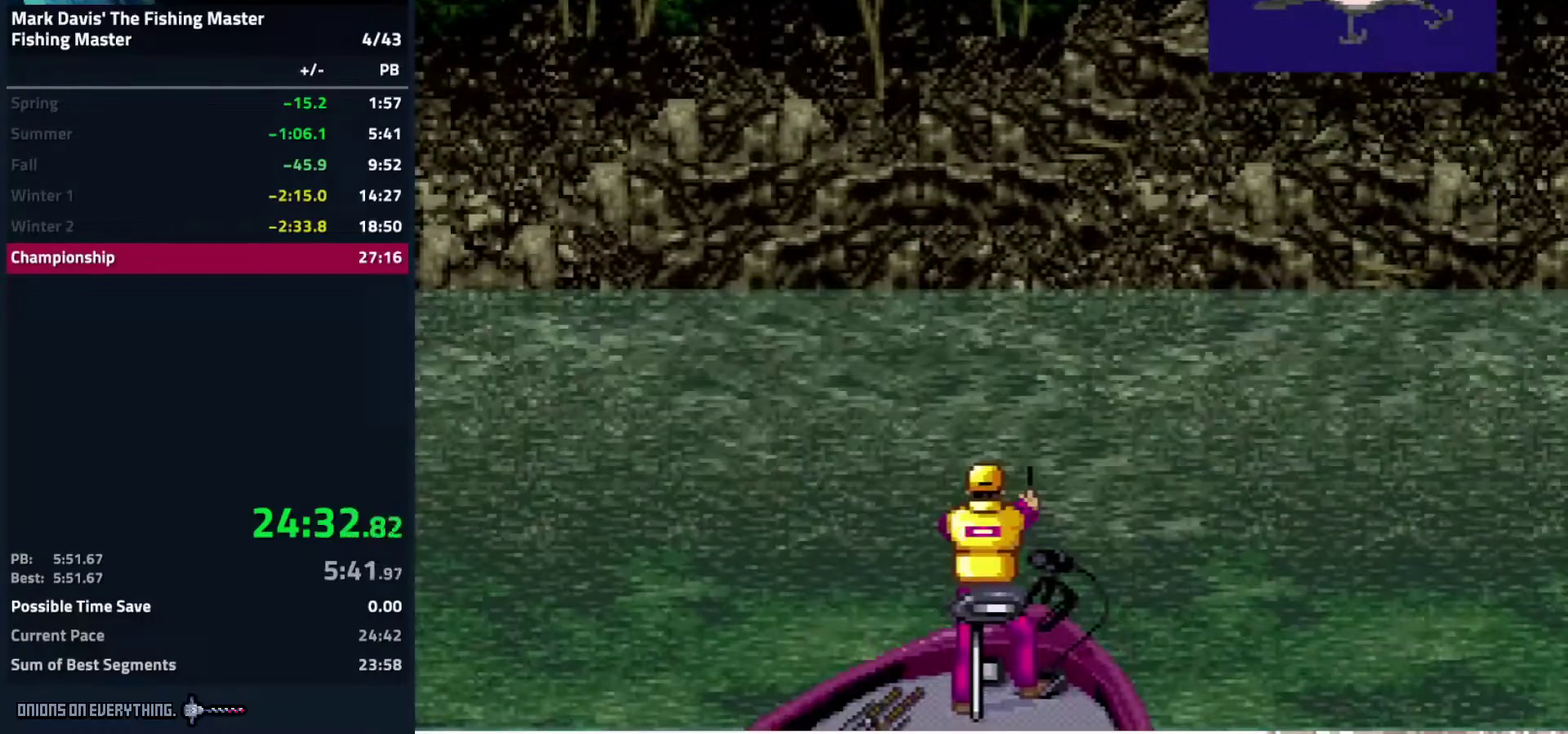
{"buttons": [], "events": []}